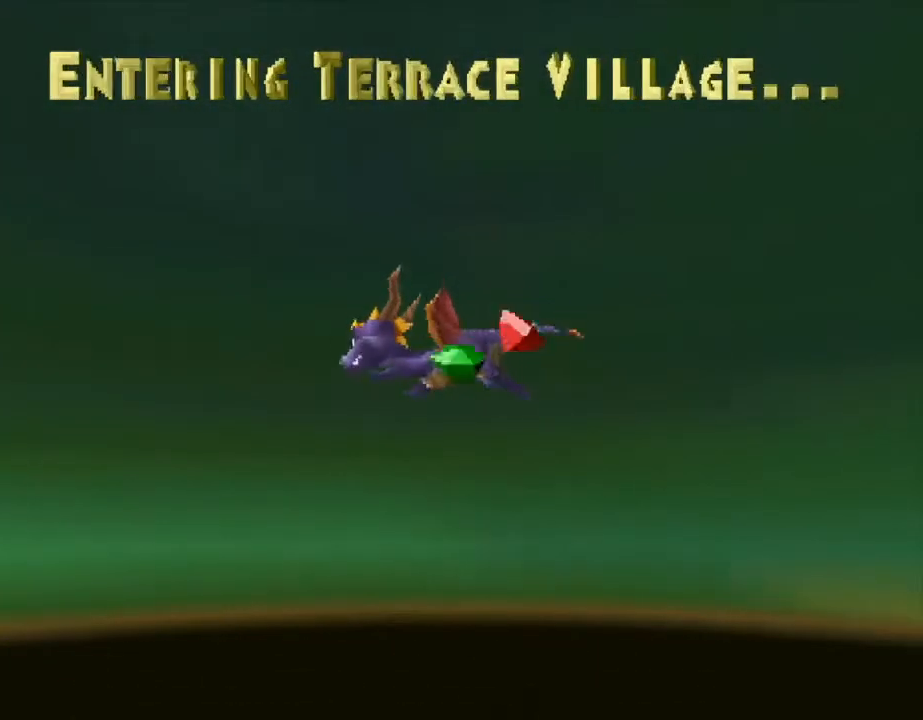
Gameplay with a controller (PlayStation layout); each line is a JSON object with the inputs held at the frame after it. "events" lists button and stick changes between this image and that frame as [ms after this image, input, new state], when the widget could be followed in between. Not read: L3 R3 right_stick.
{"buttons": ["R1"], "left_stick": "center", "events": [[67, "R1", "up"], [333, "R1", "down"], [367, "L1", "down"], [367, "R1", "up"], [467, "L1", "up"], [467, "R1", "down"]]}
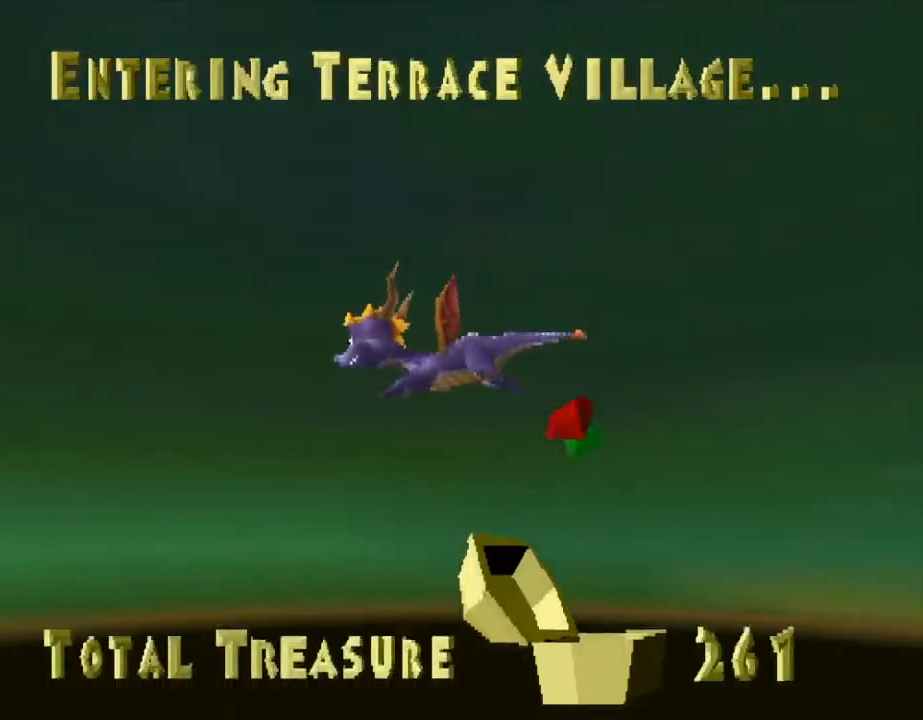
{"buttons": ["L1"], "left_stick": "center", "events": [[67, "L1", "down"], [67, "R1", "up"], [133, "L1", "up"], [433, "R1", "down"], [467, "L1", "down"], [467, "R1", "up"]]}
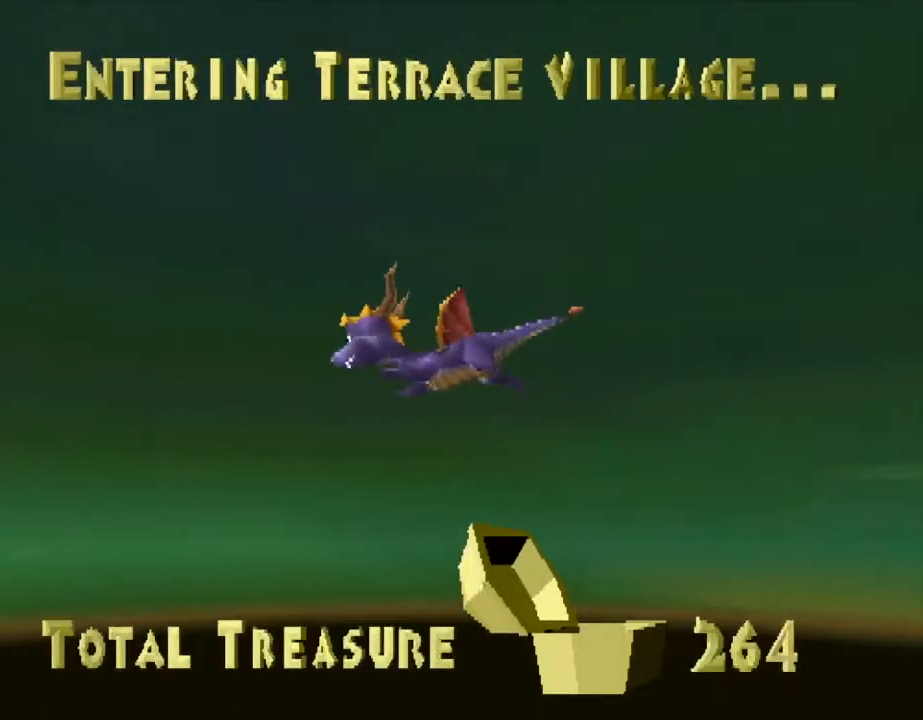
{"buttons": [], "left_stick": "center", "events": [[67, "L1", "up"], [67, "R1", "down"], [167, "L1", "down"], [167, "R1", "up"], [233, "L1", "up"], [300, "R1", "down"], [367, "R1", "up"]]}
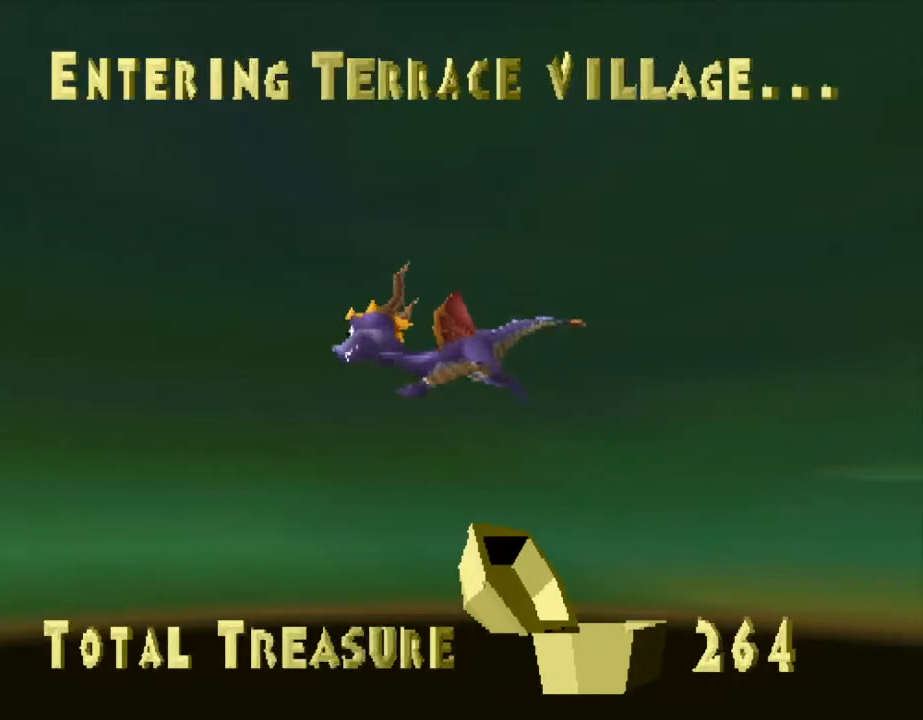
{"buttons": ["CROSS", "SQUARE"], "left_stick": "center", "events": [[233, "CROSS", "down"], [233, "SQUARE", "down"]]}
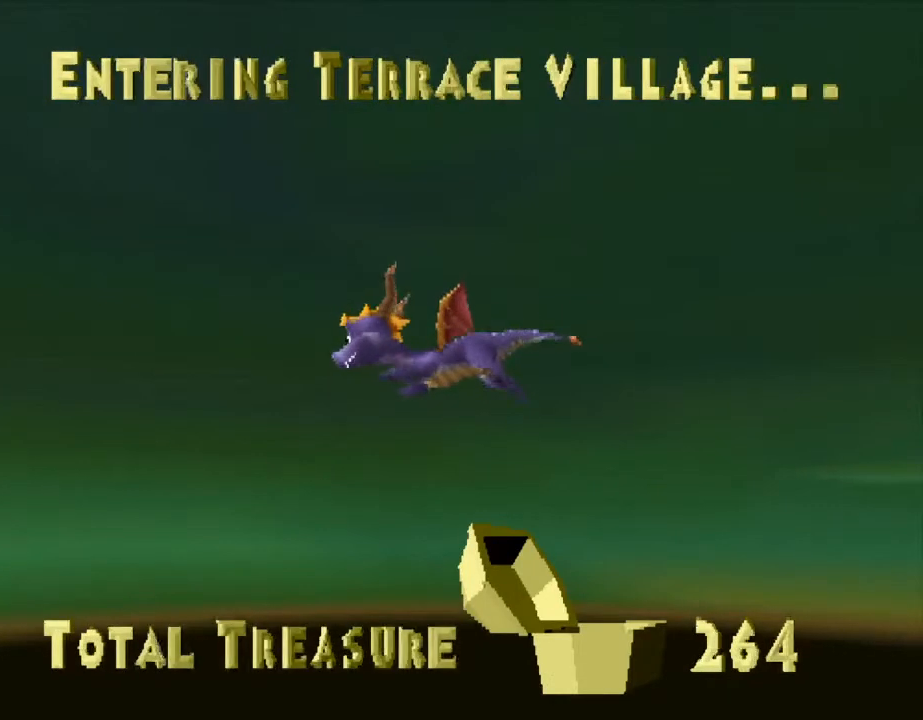
{"buttons": ["CROSS", "SQUARE"], "left_stick": "center", "events": []}
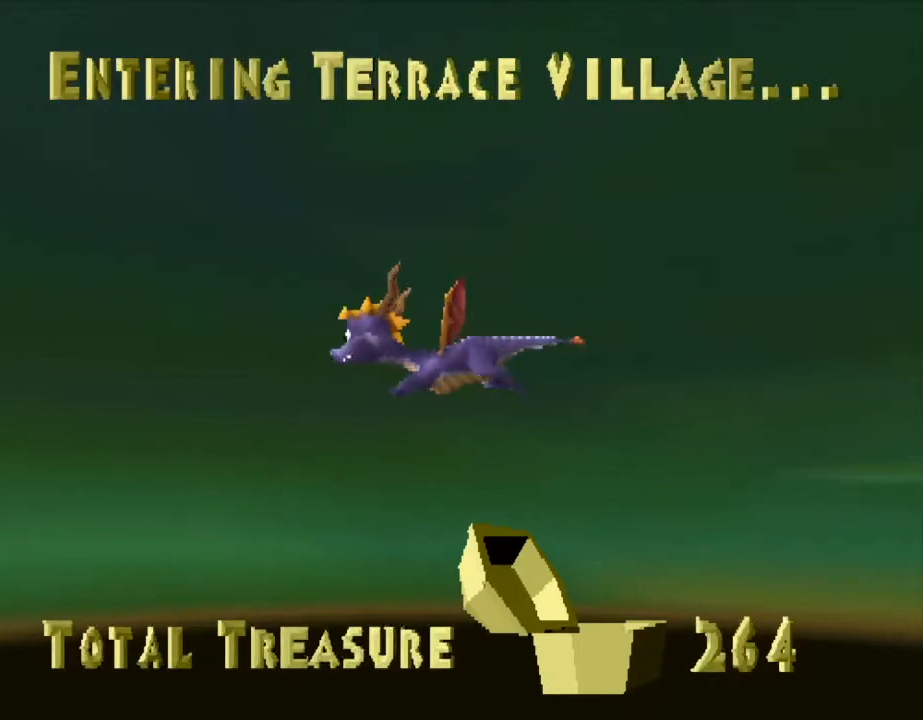
{"buttons": ["CROSS", "SQUARE"], "left_stick": "center", "events": []}
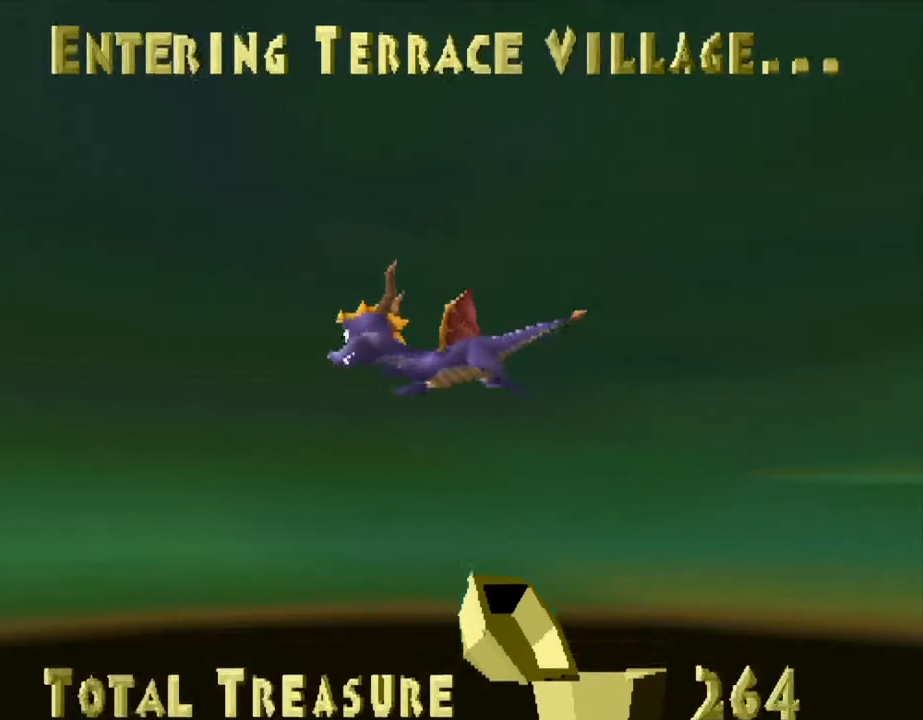
{"buttons": ["CROSS", "SQUARE"], "left_stick": "center", "events": []}
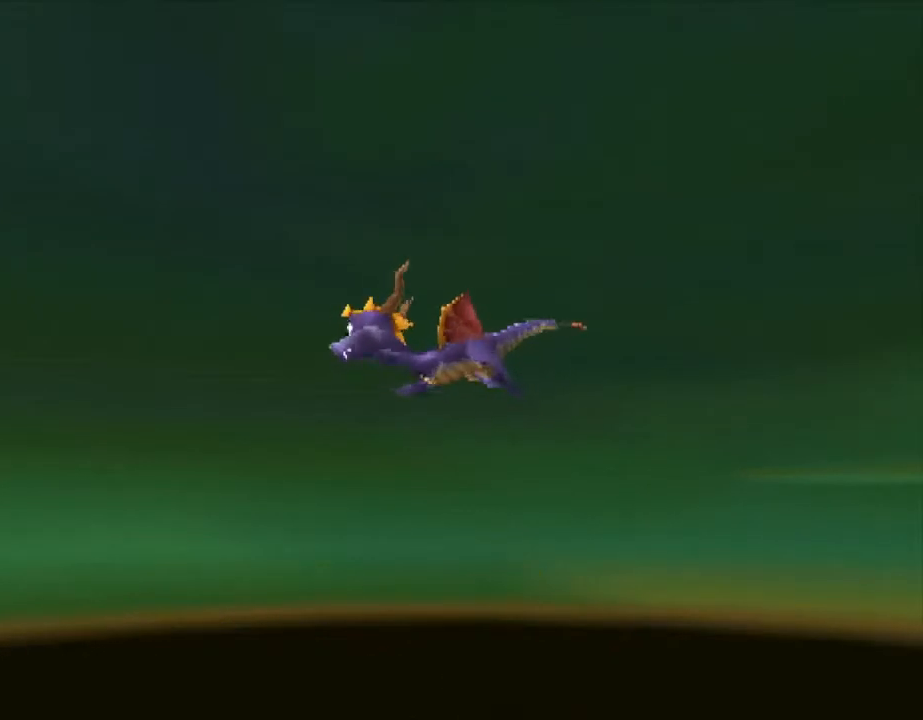
{"buttons": ["CROSS", "SQUARE"], "left_stick": "center", "events": []}
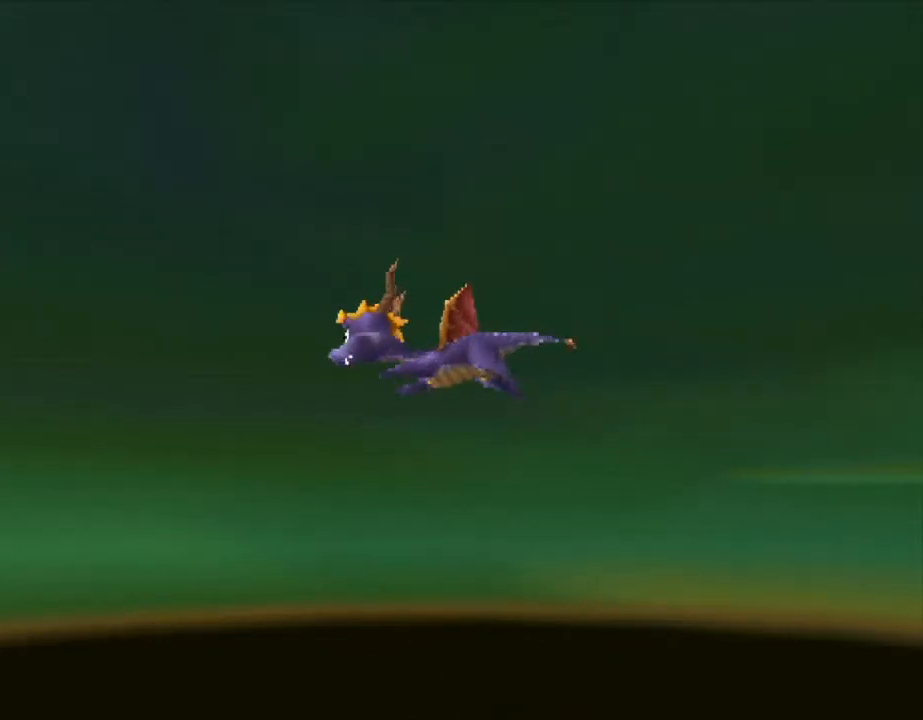
{"buttons": ["CROSS", "SQUARE"], "left_stick": "center", "events": []}
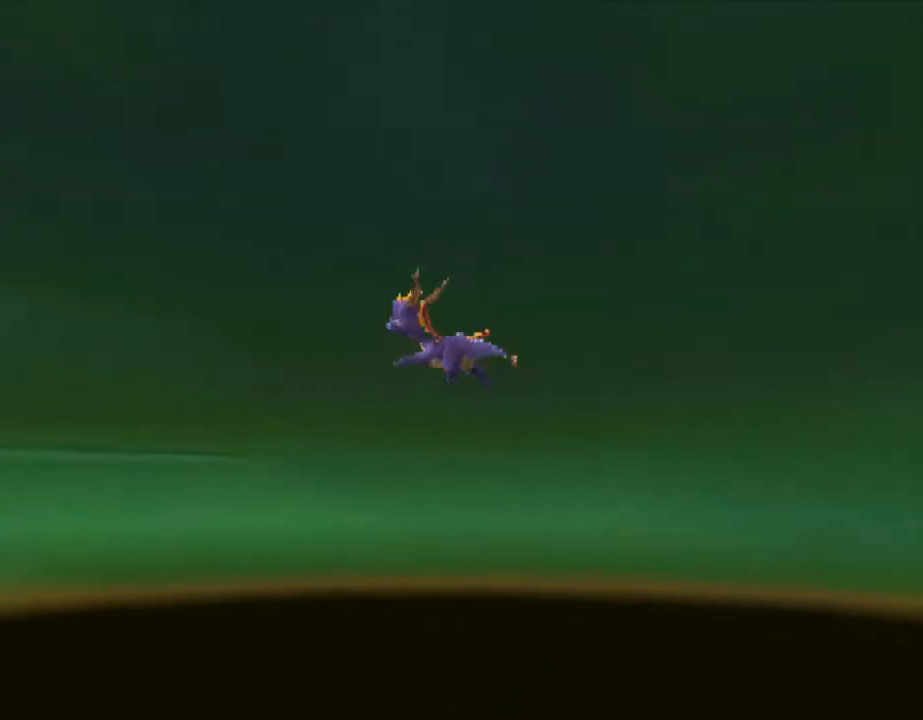
{"buttons": ["CROSS", "SQUARE"], "left_stick": "center", "events": []}
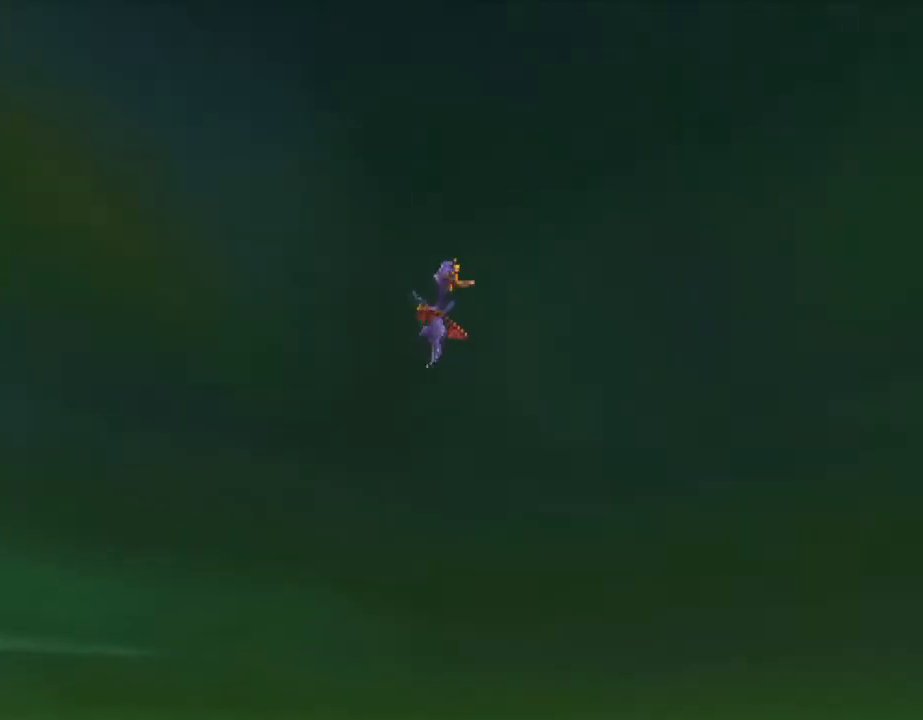
{"buttons": ["CROSS", "SQUARE"], "left_stick": "center", "events": []}
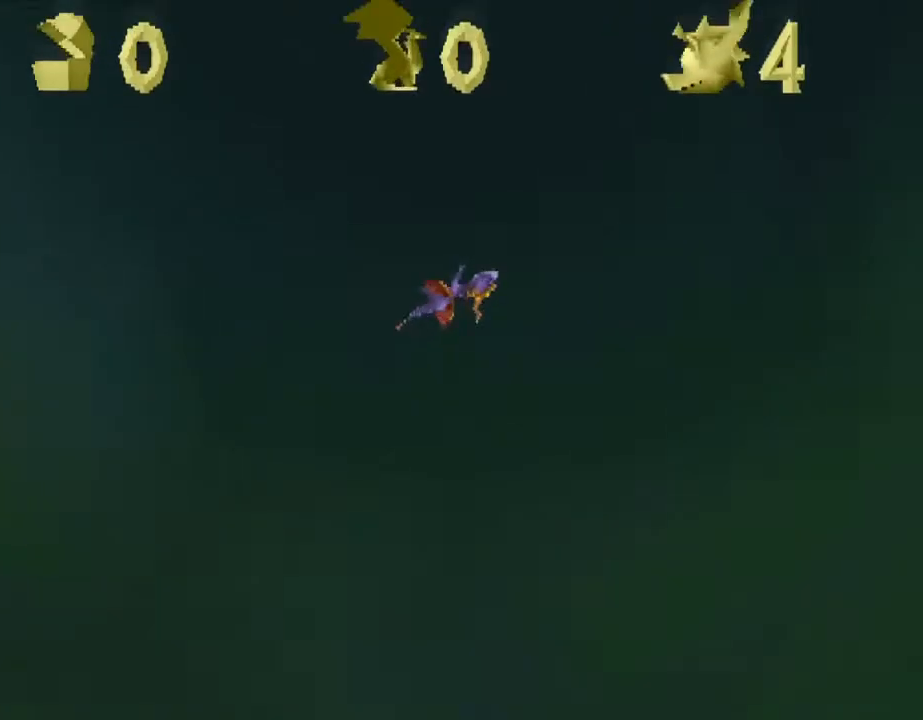
{"buttons": ["CROSS", "SQUARE"], "left_stick": "center", "events": []}
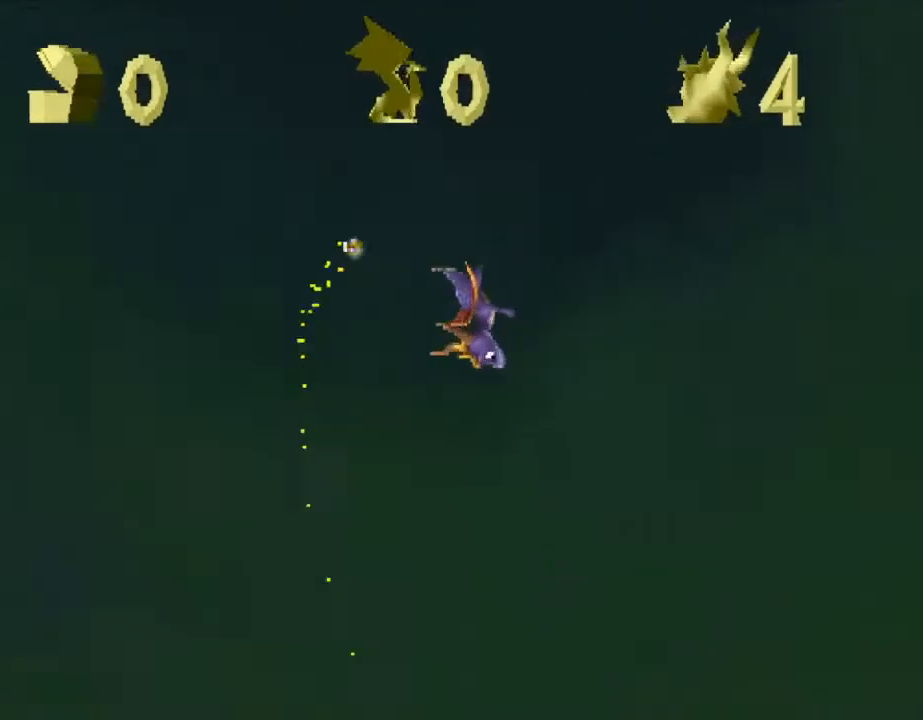
{"buttons": ["CROSS", "SQUARE"], "left_stick": "center", "events": []}
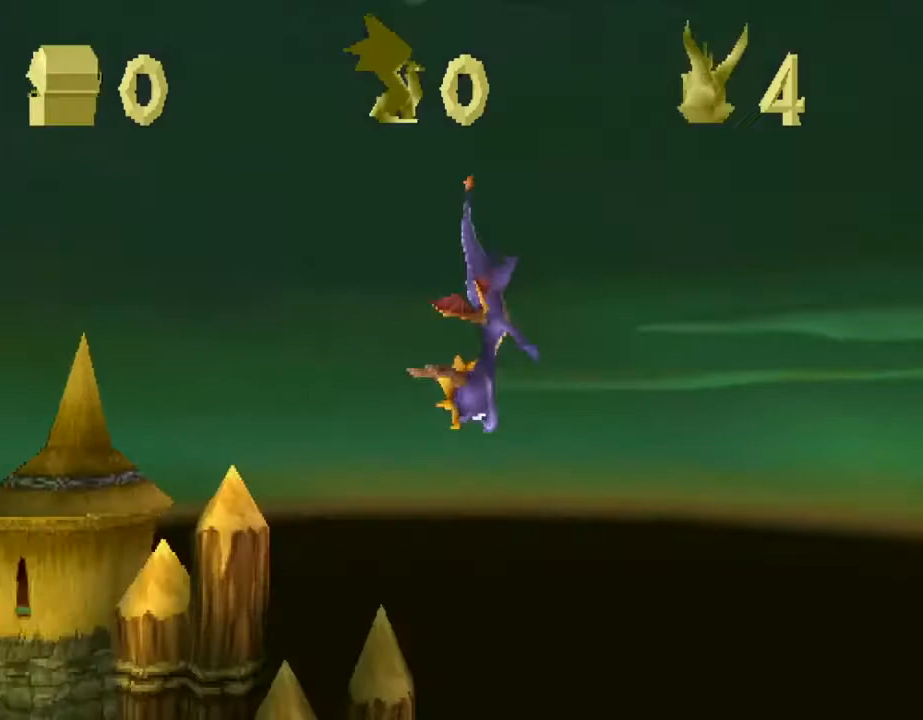
{"buttons": ["CROSS", "SQUARE"], "left_stick": "center", "events": []}
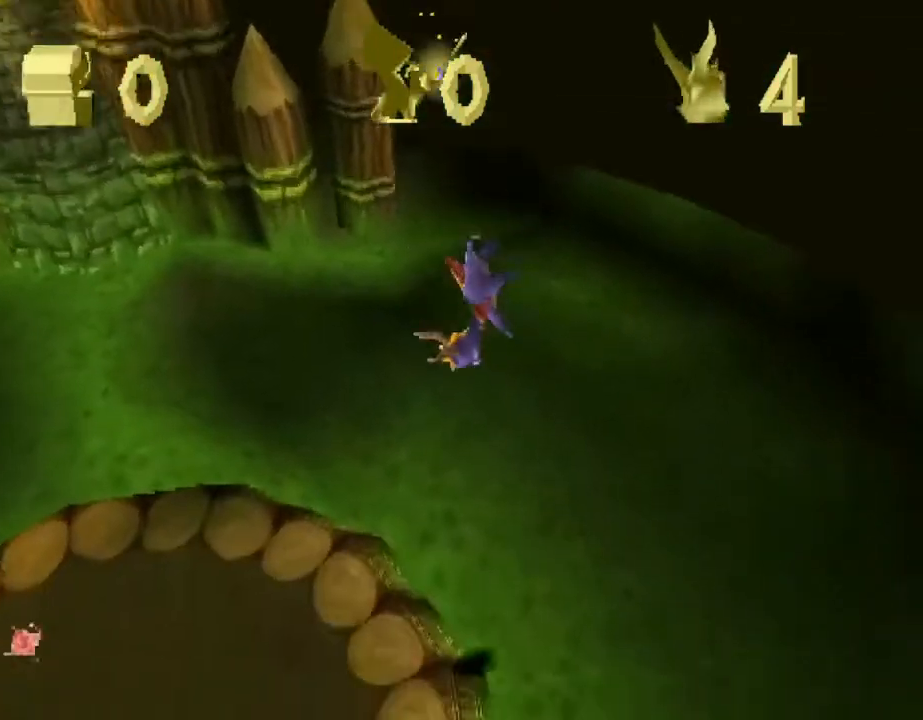
{"buttons": ["CROSS", "SQUARE"], "left_stick": "center", "events": []}
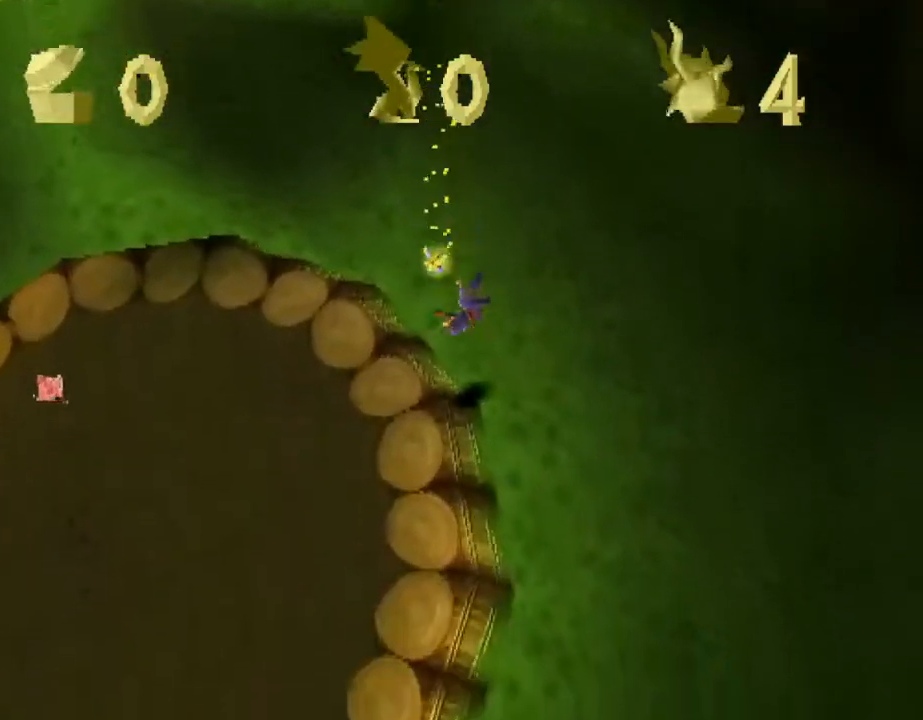
{"buttons": ["CROSS", "SQUARE"], "left_stick": "center", "events": []}
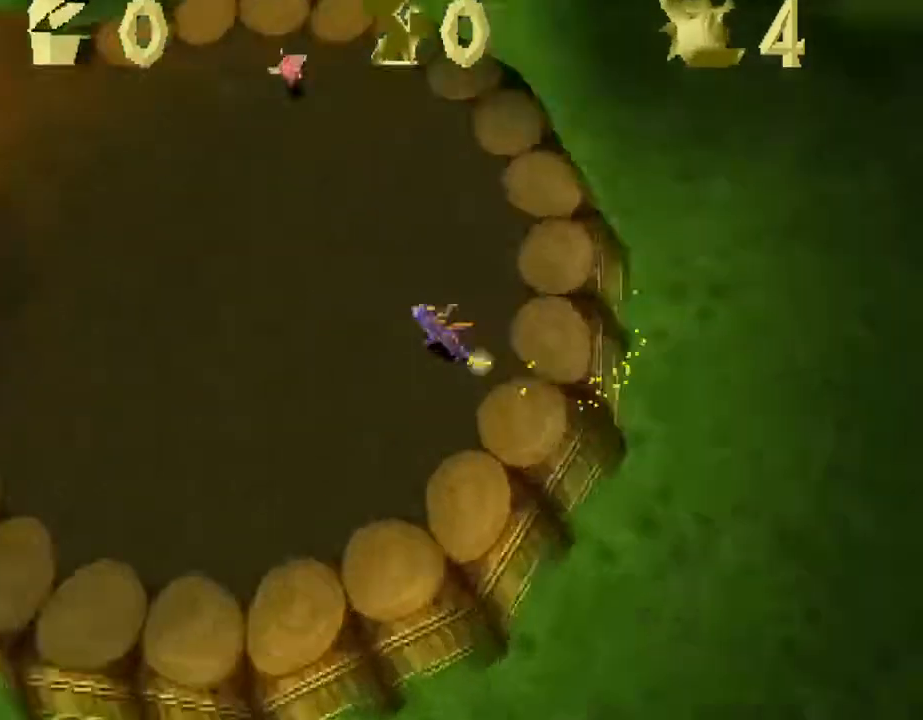
{"buttons": ["SQUARE"], "left_stick": "center", "events": [[167, "CROSS", "up"], [167, "SQUARE", "up"], [267, "CROSS", "down"], [333, "CIRCLE", "down"], [333, "CROSS", "up"], [433, "CIRCLE", "up"], [467, "SQUARE", "down"]]}
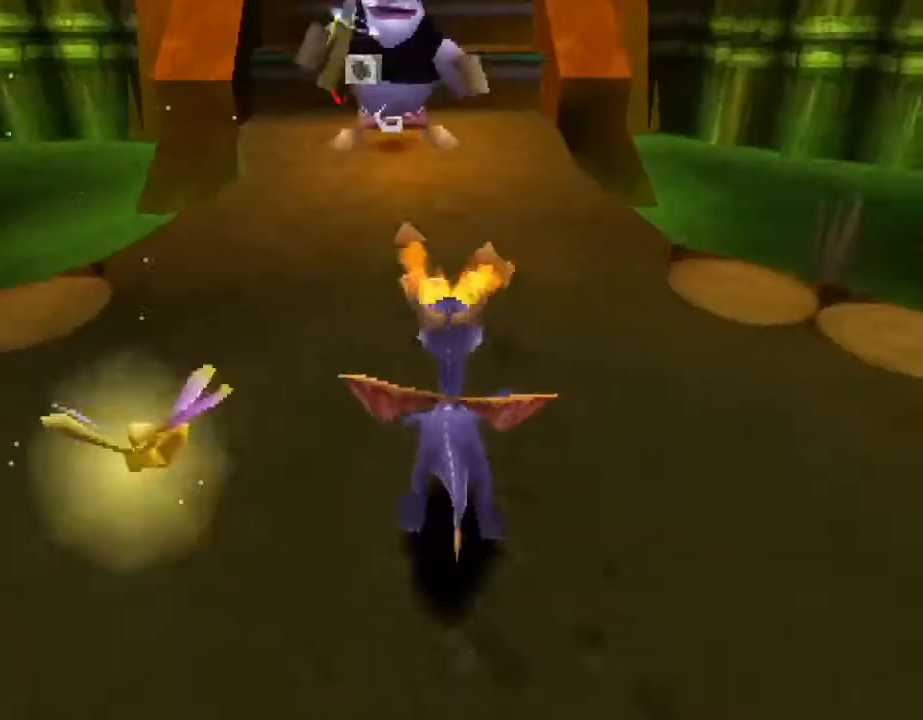
{"buttons": ["SQUARE", "L2"], "left_stick": "right", "events": [[467, "left_stick", "right"], [500, "L2", "down"]]}
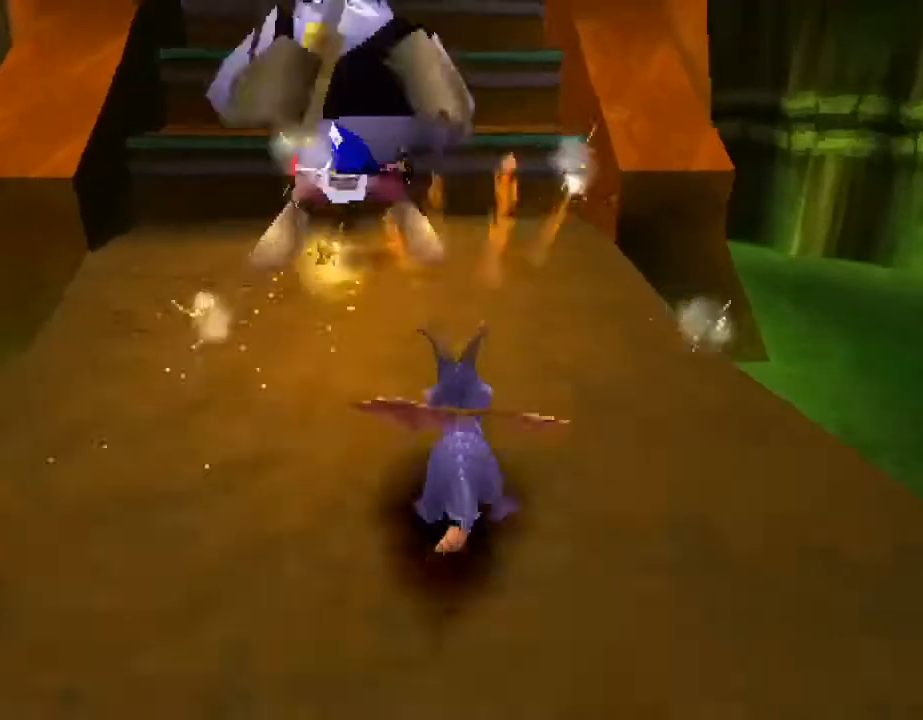
{"buttons": [], "left_stick": "center", "events": [[133, "SQUARE", "up"], [133, "left_stick", "up-right"], [200, "CROSS", "down"], [233, "L2", "up"], [233, "left_stick", "up"], [433, "CROSS", "up"], [467, "left_stick", "center"]]}
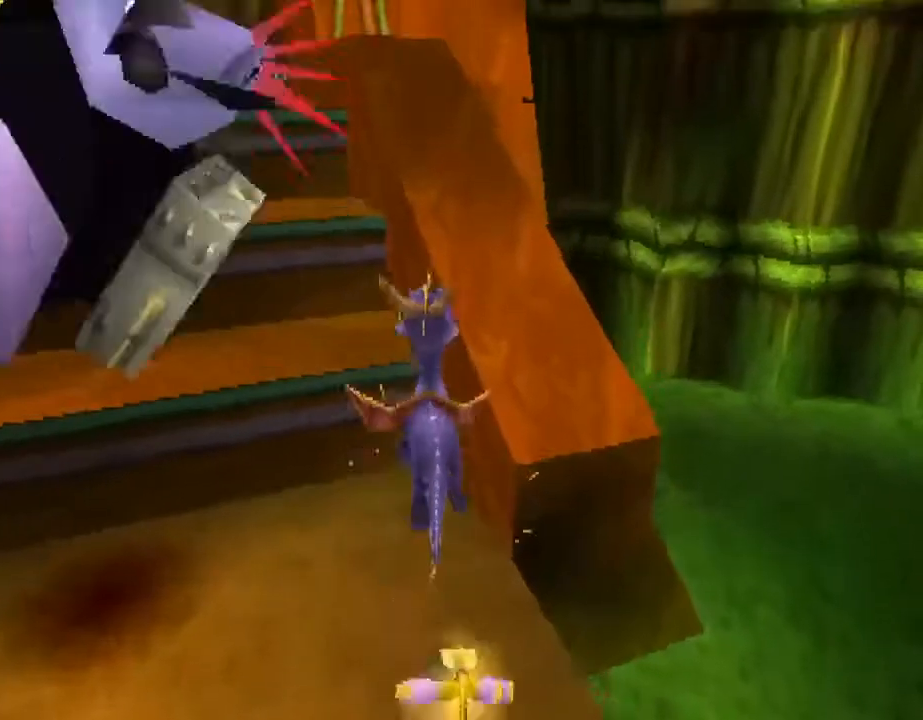
{"buttons": ["CROSS"], "left_stick": "left", "events": [[33, "SQUARE", "down"], [67, "left_stick", "right"], [167, "SQUARE", "up"], [200, "left_stick", "center"], [333, "CROSS", "down"], [333, "left_stick", "left"]]}
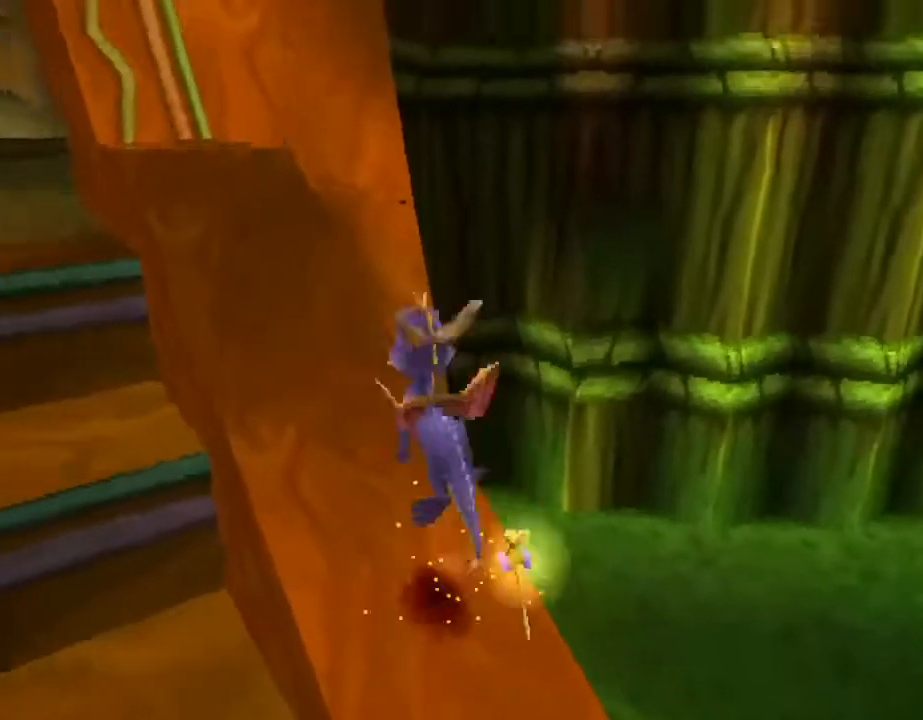
{"buttons": ["CROSS", "SQUARE"], "left_stick": "right", "events": [[167, "CROSS", "up"], [233, "SQUARE", "down"], [267, "left_stick", "center"], [300, "CROSS", "down"], [300, "SQUARE", "up"], [333, "CROSS", "up"], [333, "left_stick", "right"], [433, "CROSS", "down"], [433, "SQUARE", "down"]]}
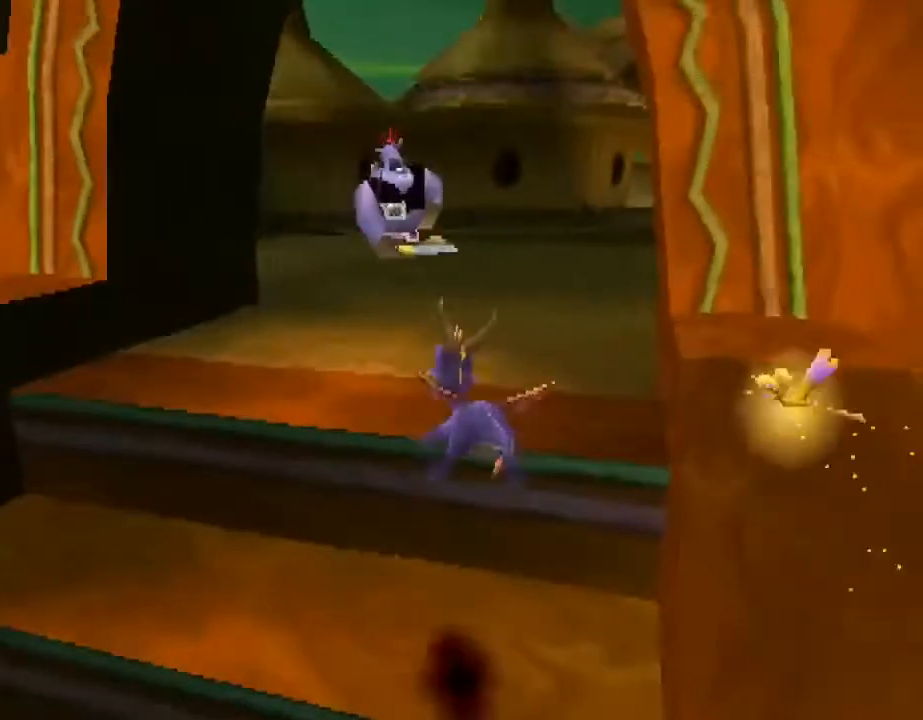
{"buttons": ["SQUARE"], "left_stick": "center", "events": [[200, "CROSS", "up"], [233, "left_stick", "center"]]}
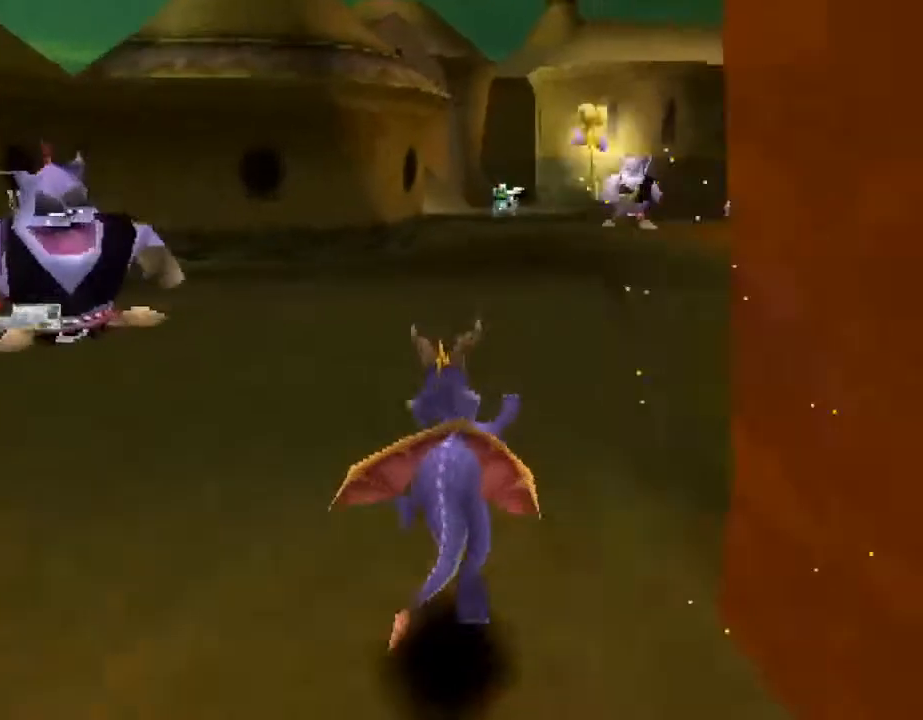
{"buttons": ["SQUARE"], "left_stick": "center", "events": [[267, "left_stick", "up-left"], [333, "left_stick", "center"]]}
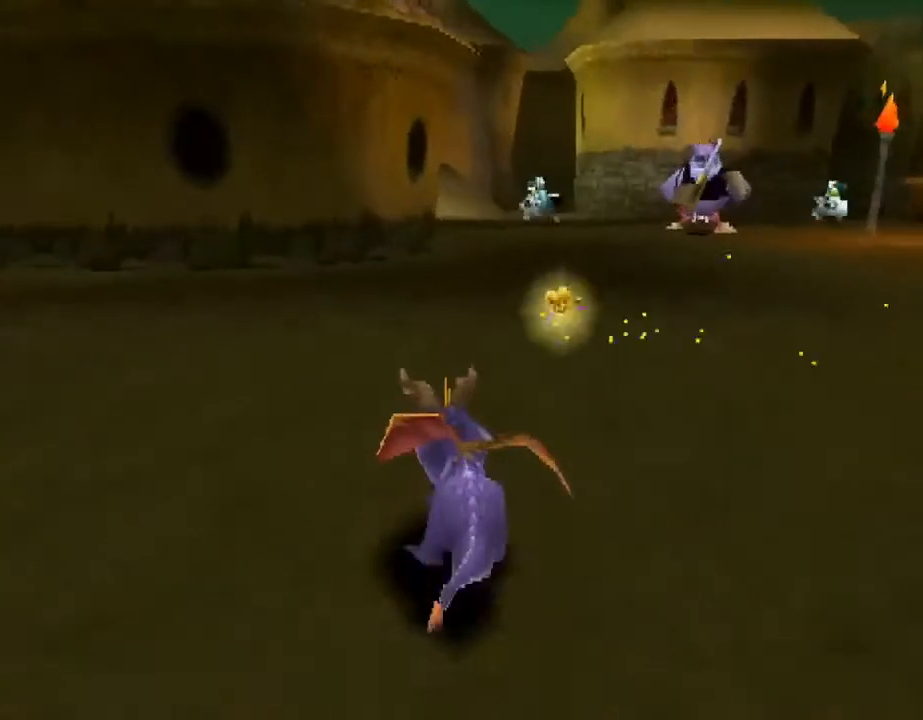
{"buttons": ["SQUARE"], "left_stick": "center", "events": []}
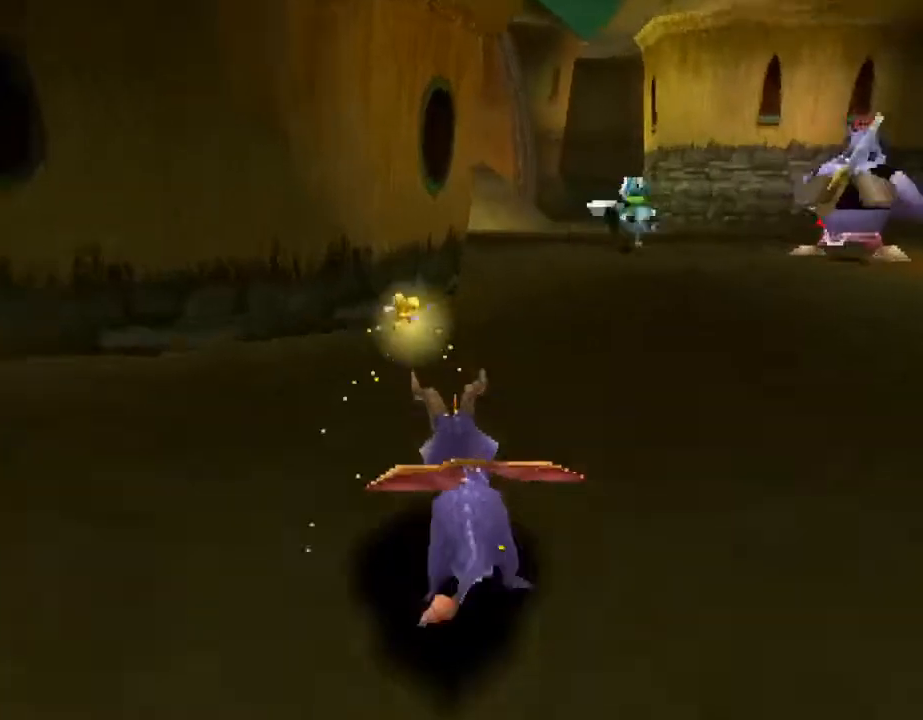
{"buttons": ["SQUARE"], "left_stick": "up-left", "events": [[467, "left_stick", "up-left"]]}
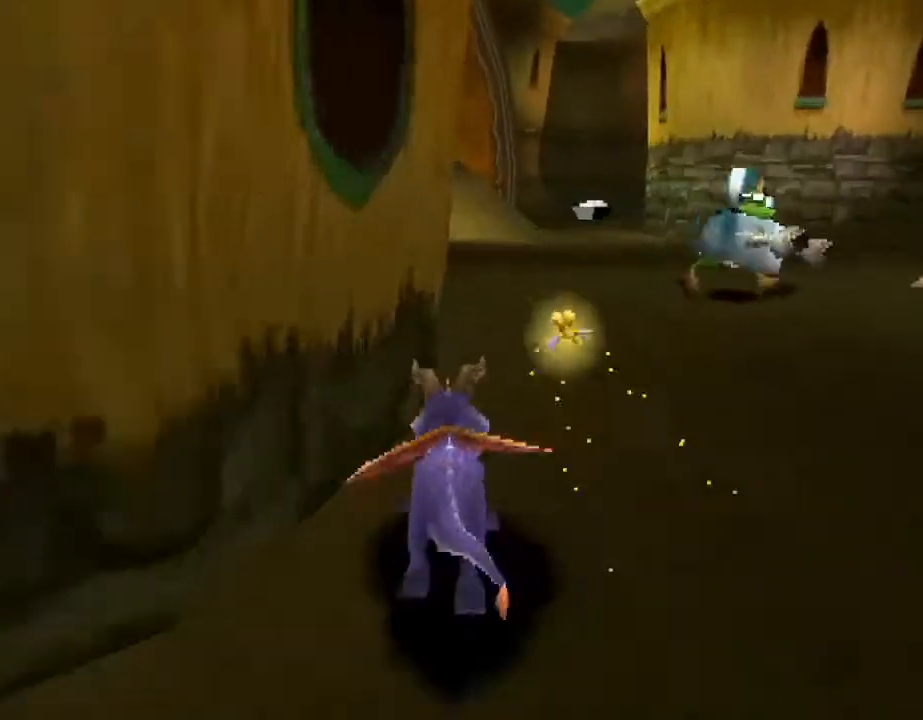
{"buttons": ["SQUARE"], "left_stick": "center", "events": [[67, "left_stick", "center"], [133, "left_stick", "up-left"], [267, "left_stick", "center"]]}